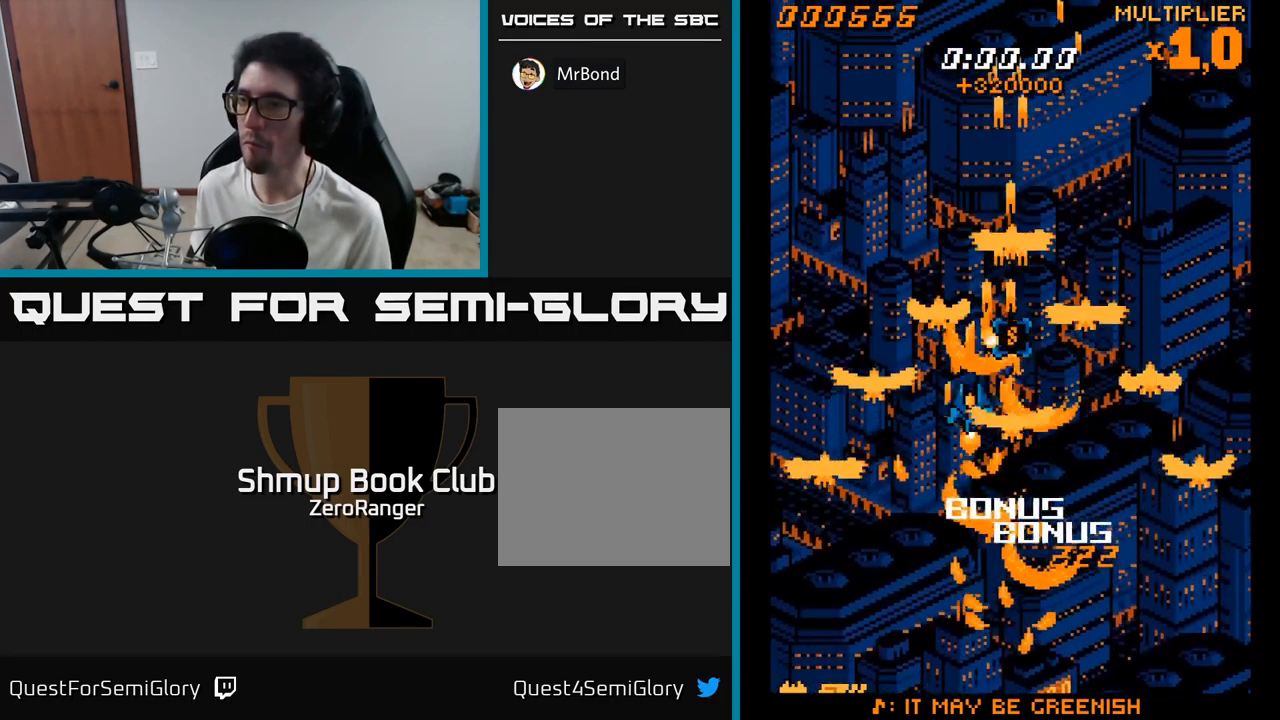
Gameplay with a controller (Xbox layout); each line is a JSON object with the inputs held at the frame after it. "events" lists button and stick changes between this image and that frame as [ms after this image, input, new state], when the widget could be followed in between. Not read: left_stick.
{"buttons": ["A", "DPAD_DOWN", "DPAD_LEFT"], "right_stick": "center", "events": [[67, "DPAD_UP", "down"], [267, "DPAD_LEFT", "up"], [317, "DPAD_LEFT", "down"], [417, "DPAD_UP", "up"], [450, "DPAD_DOWN", "down"]]}
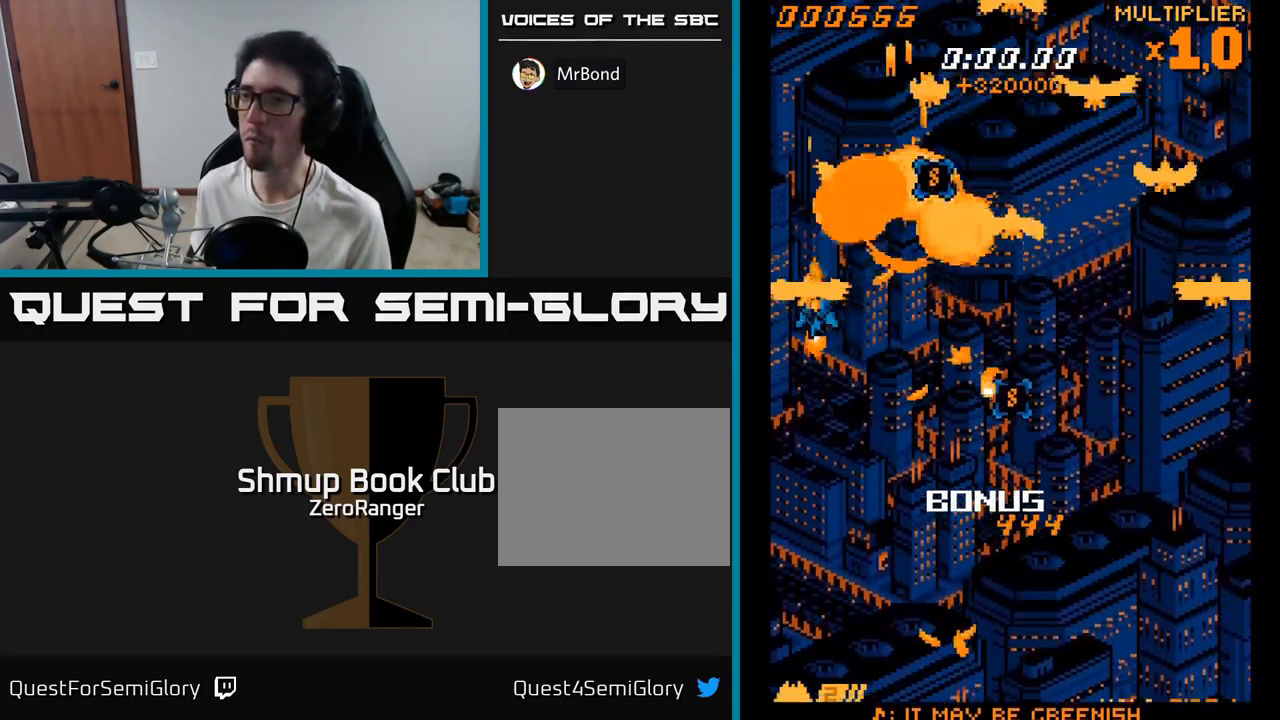
{"buttons": ["A", "DPAD_DOWN", "DPAD_RIGHT"], "right_stick": "center", "events": [[300, "DPAD_LEFT", "up"], [467, "DPAD_RIGHT", "down"]]}
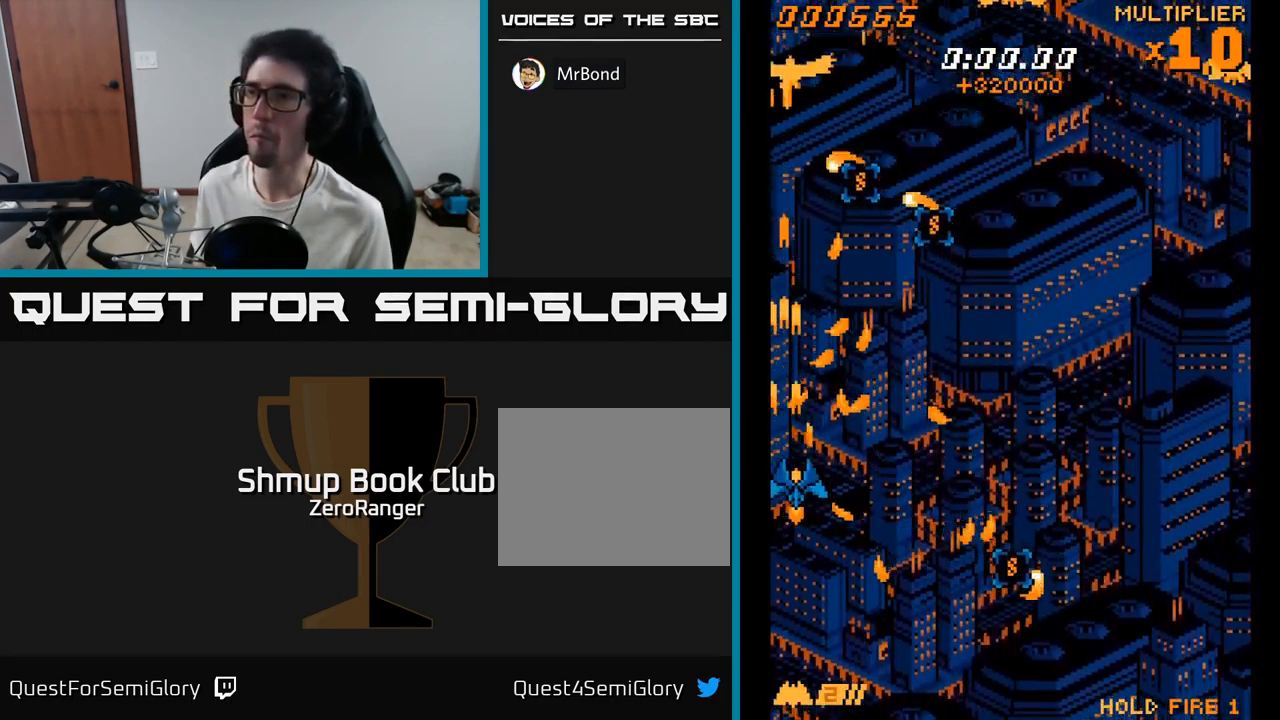
{"buttons": ["A", "DPAD_DOWN", "DPAD_RIGHT"], "right_stick": "center", "events": []}
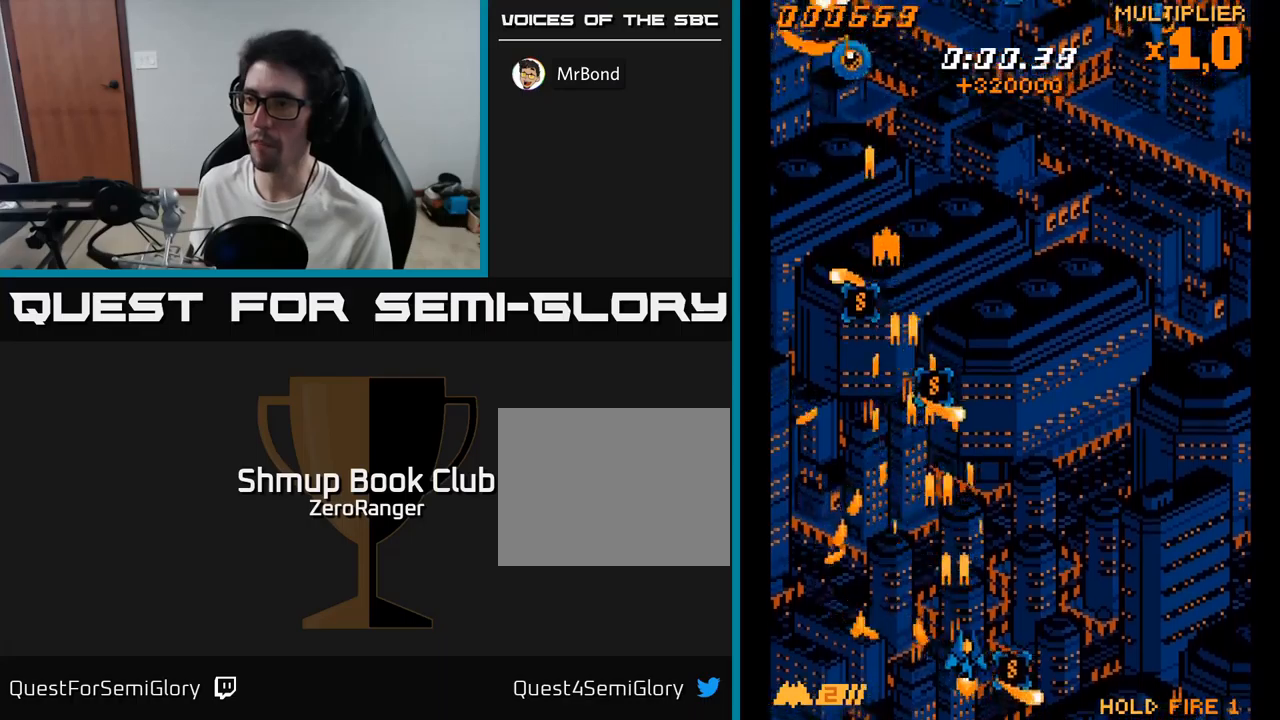
{"buttons": ["A", "DPAD_UP", "DPAD_LEFT"], "right_stick": "center", "events": [[66, "DPAD_DOWN", "up"], [116, "DPAD_RIGHT", "up"], [116, "DPAD_UP", "down"], [166, "DPAD_LEFT", "down"]]}
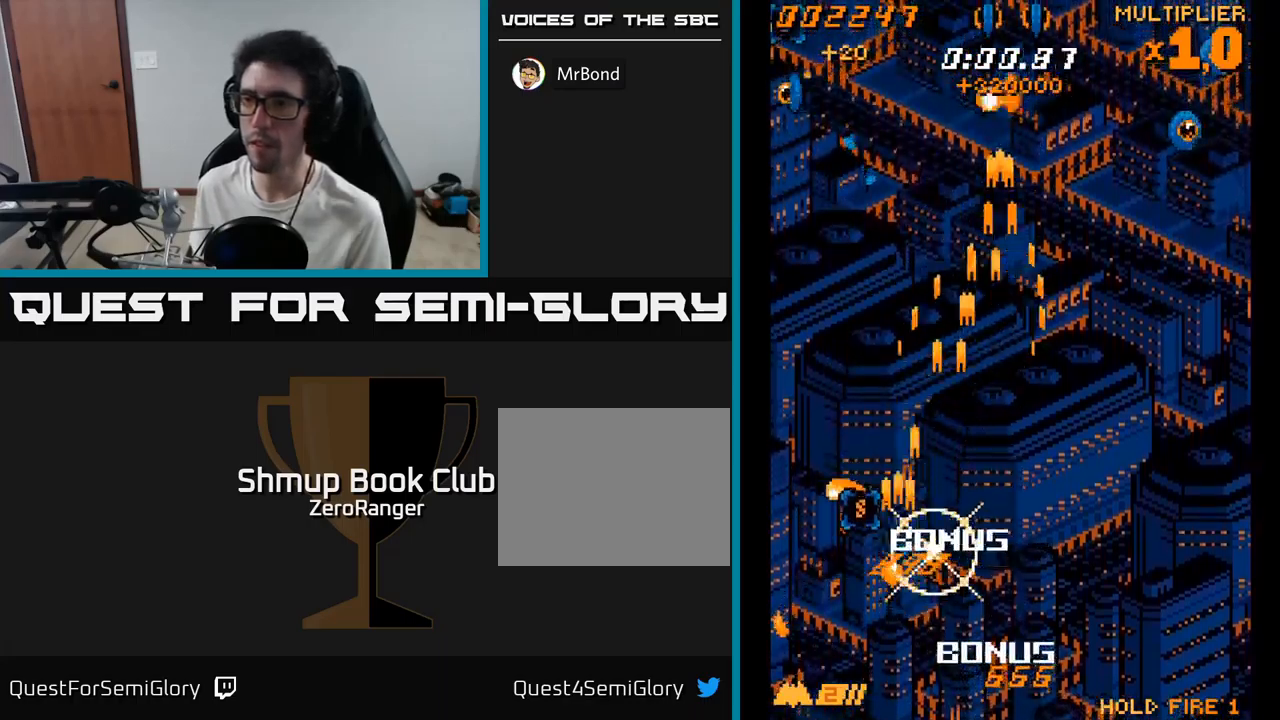
{"buttons": ["A", "DPAD_UP"], "right_stick": "center", "events": [[33, "DPAD_UP", "up"], [116, "DPAD_DOWN", "down"], [150, "DPAD_LEFT", "up"], [166, "DPAD_DOWN", "up"], [200, "DPAD_LEFT", "down"], [200, "DPAD_UP", "down"], [466, "DPAD_LEFT", "up"]]}
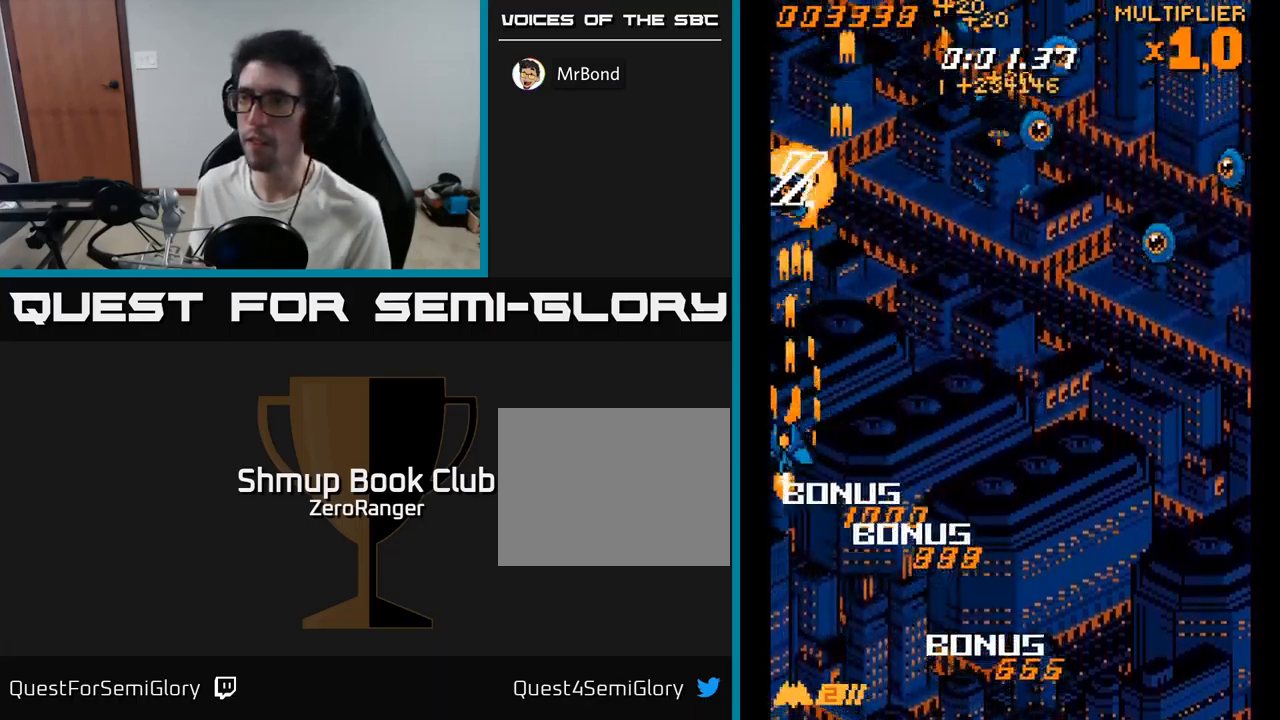
{"buttons": ["A", "DPAD_DOWN", "DPAD_RIGHT"], "right_stick": "center", "events": [[16, "DPAD_RIGHT", "down"], [150, "DPAD_RIGHT", "up"], [216, "DPAD_LEFT", "down"], [300, "DPAD_UP", "up"], [333, "DPAD_LEFT", "up"], [350, "DPAD_DOWN", "down"], [383, "DPAD_RIGHT", "down"]]}
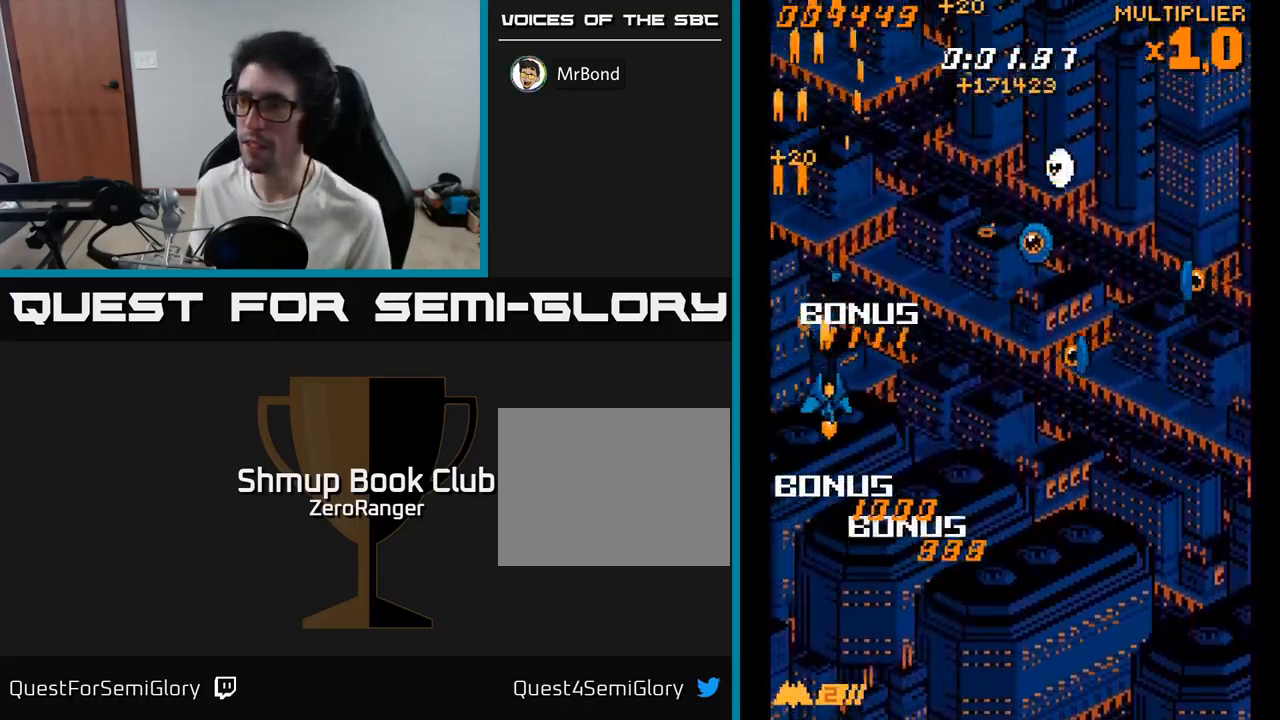
{"buttons": ["A", "DPAD_RIGHT"], "right_stick": "center", "events": [[216, "DPAD_DOWN", "up"], [383, "DPAD_DOWN", "down"], [433, "DPAD_RIGHT", "up"], [450, "DPAD_RIGHT", "down"], [500, "DPAD_DOWN", "up"]]}
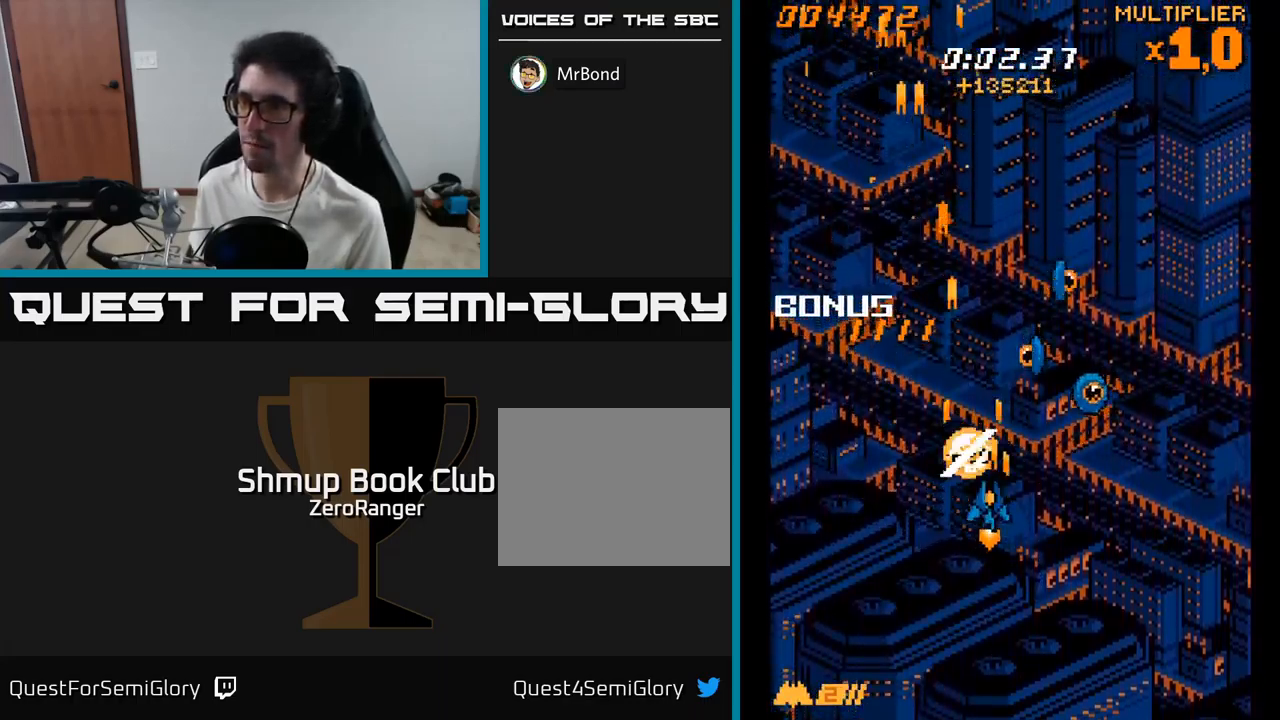
{"buttons": ["A"], "right_stick": "center"}
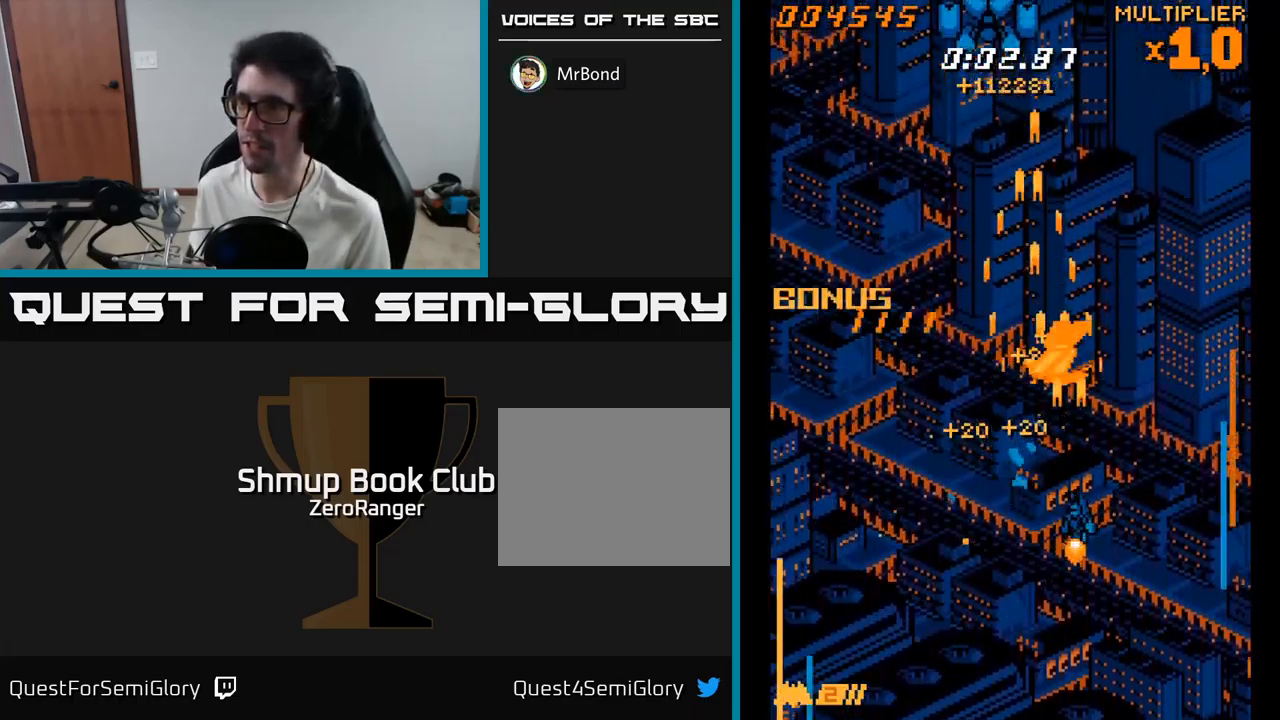
{"buttons": ["A", "DPAD_UP", "DPAD_RIGHT"], "right_stick": "center", "events": [[16, "DPAD_LEFT", "down"], [183, "DPAD_UP", "down"], [300, "DPAD_LEFT", "up"], [483, "DPAD_RIGHT", "down"]]}
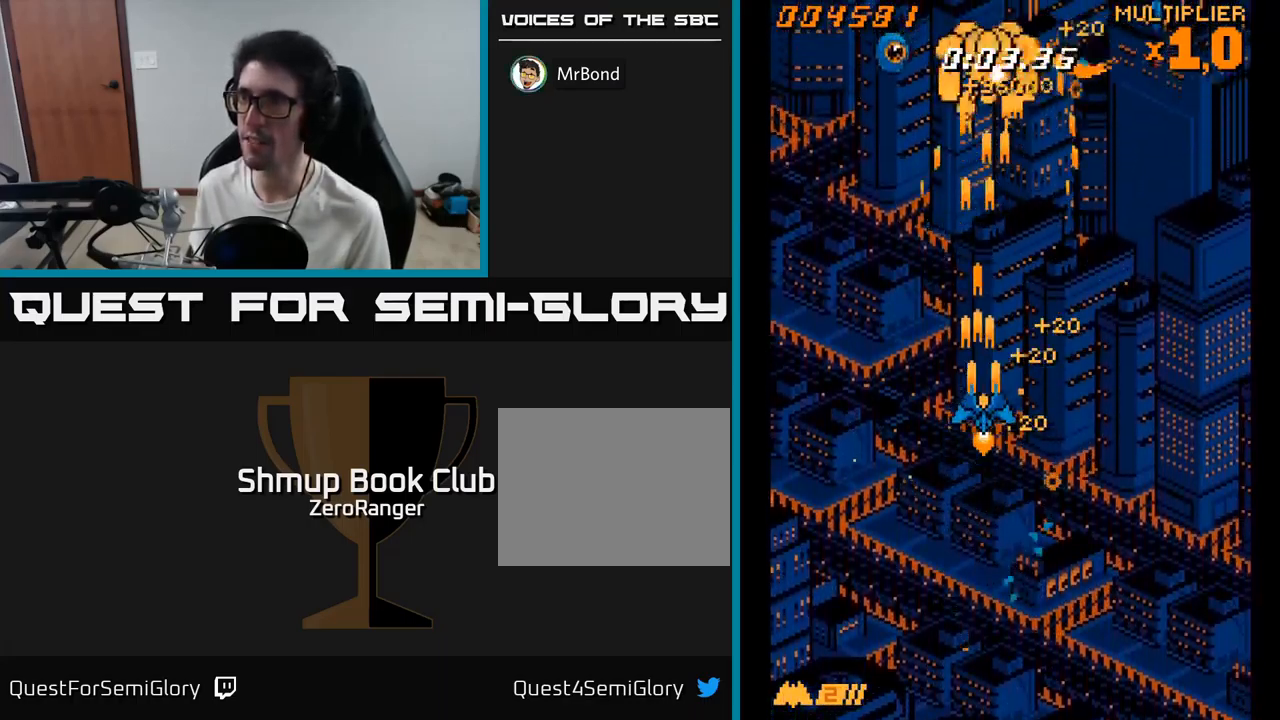
{"buttons": ["A", "DPAD_LEFT"], "right_stick": "center", "events": [[83, "DPAD_UP", "up"], [150, "DPAD_RIGHT", "up"], [183, "DPAD_LEFT", "down"]]}
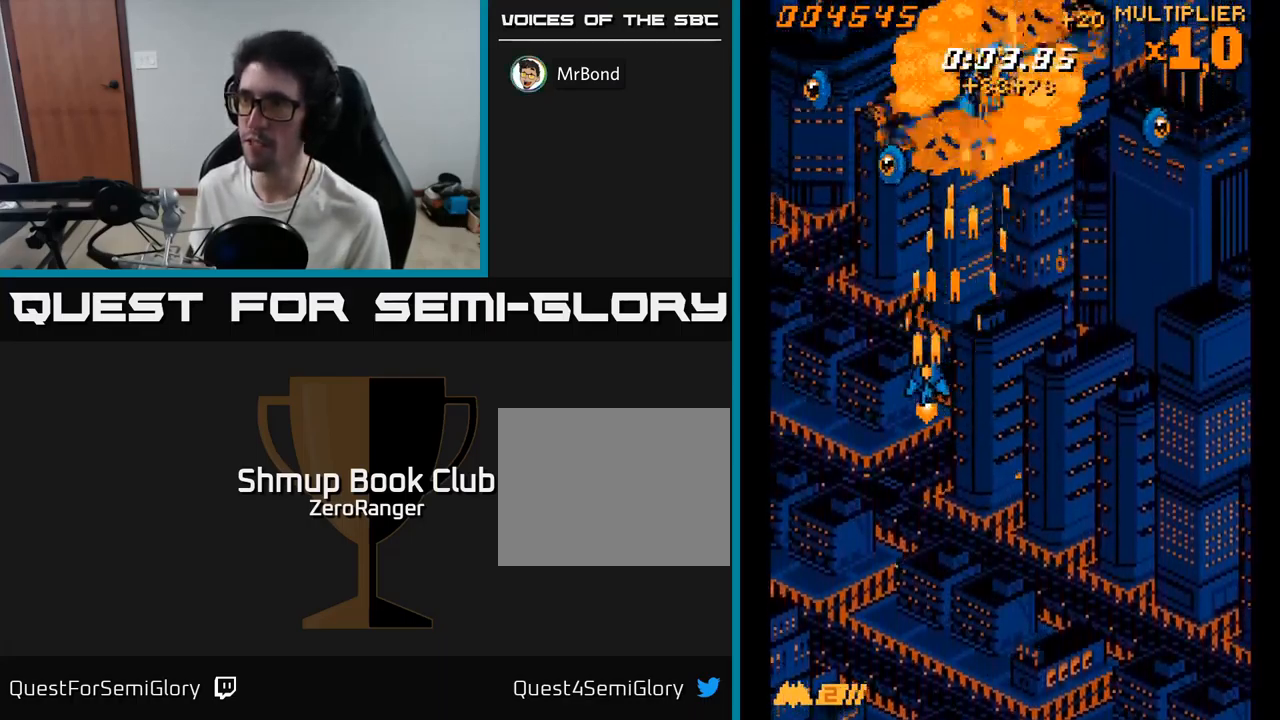
{"buttons": ["A", "DPAD_RIGHT"], "right_stick": "center", "events": [[266, "DPAD_LEFT", "up"], [283, "DPAD_RIGHT", "down"]]}
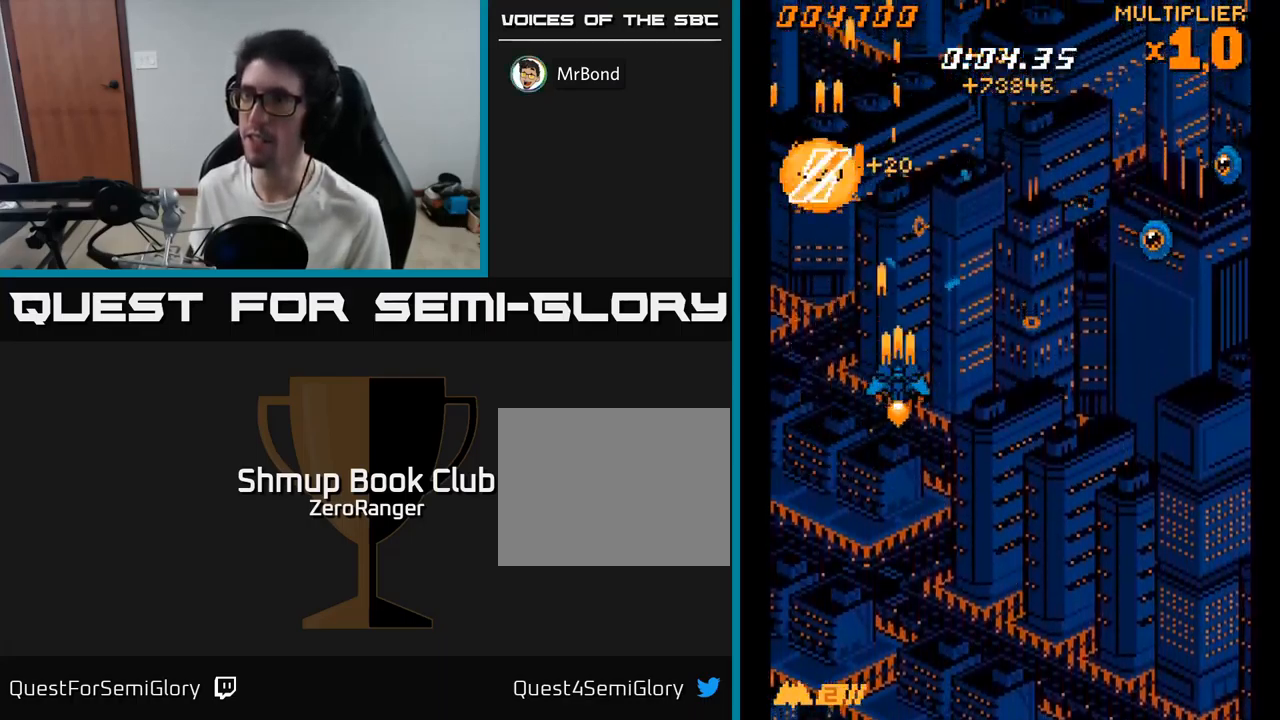
{"buttons": ["A", "DPAD_RIGHT"], "right_stick": "center", "events": [[83, "DPAD_DOWN", "down"], [416, "DPAD_DOWN", "up"]]}
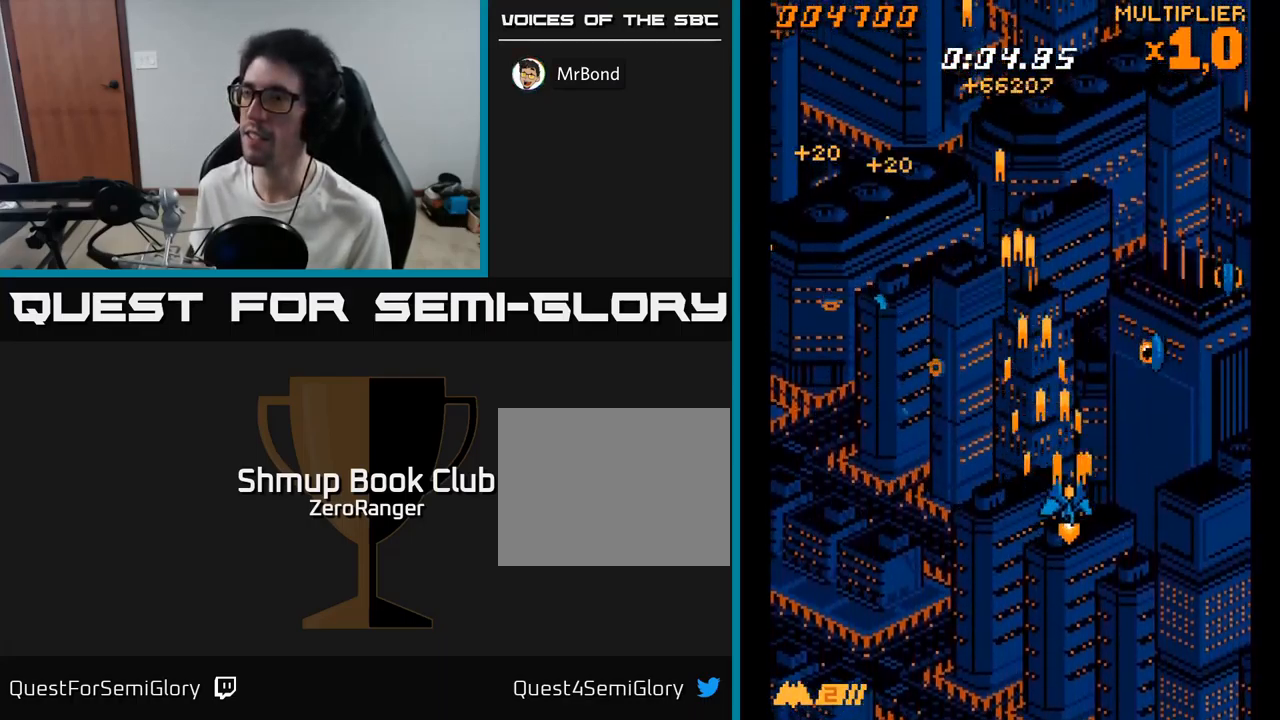
{"buttons": ["A", "DPAD_UP"], "right_stick": "center", "events": [[450, "DPAD_RIGHT", "up"], [467, "DPAD_UP", "down"]]}
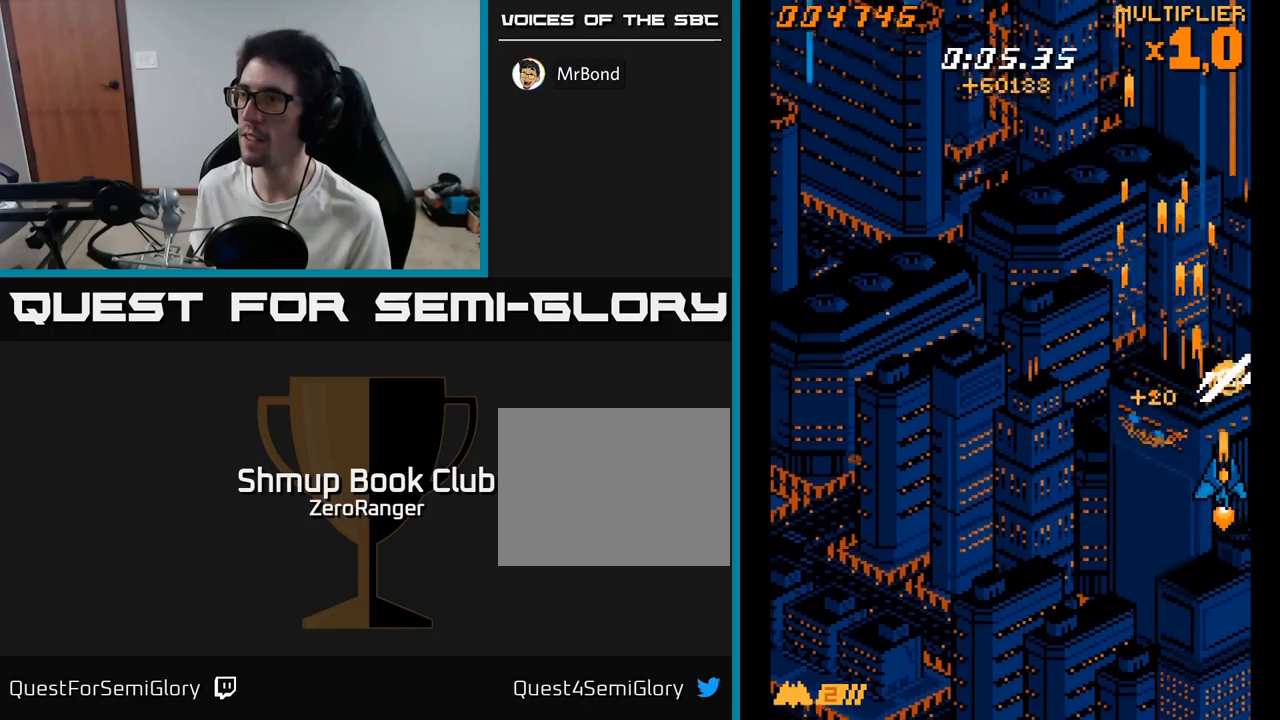
{"buttons": ["A", "DPAD_UP", "DPAD_LEFT"], "right_stick": "center", "events": [[17, "DPAD_LEFT", "down"], [83, "DPAD_UP", "up"], [250, "DPAD_UP", "down"]]}
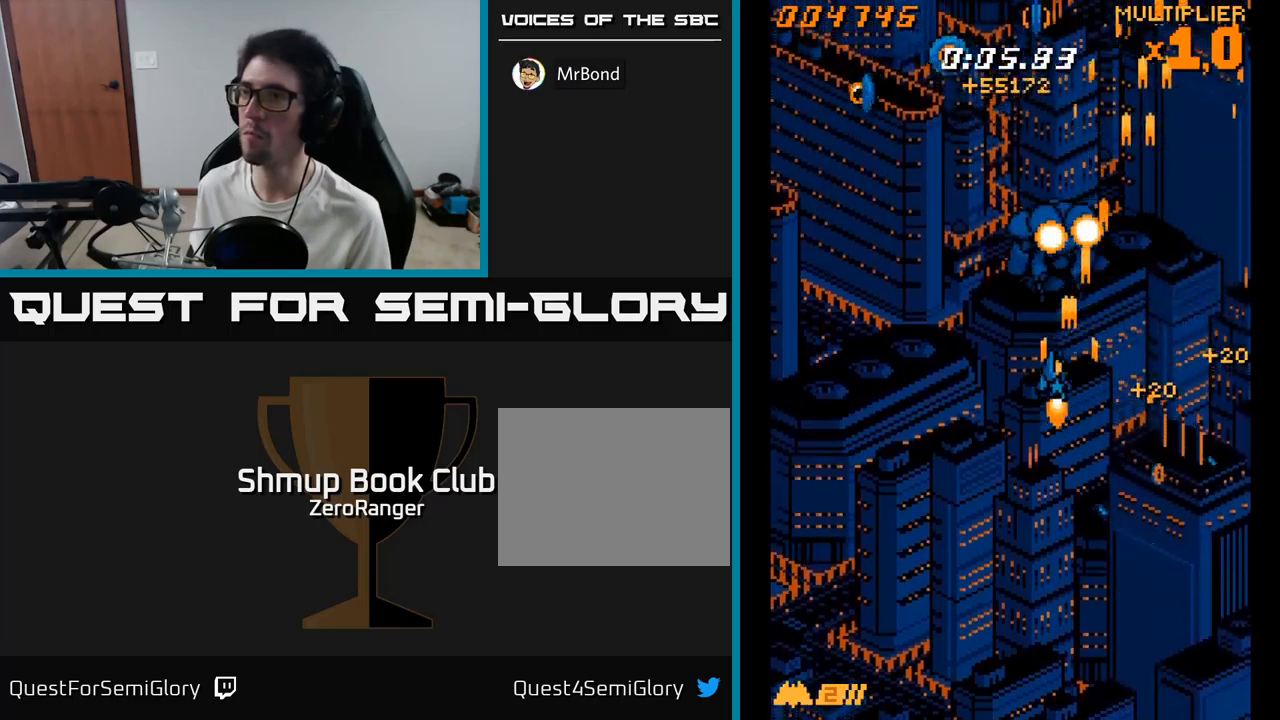
{"buttons": ["A", "DPAD_UP", "DPAD_LEFT"], "right_stick": "center", "events": [[17, "DPAD_UP", "up"], [383, "DPAD_UP", "down"]]}
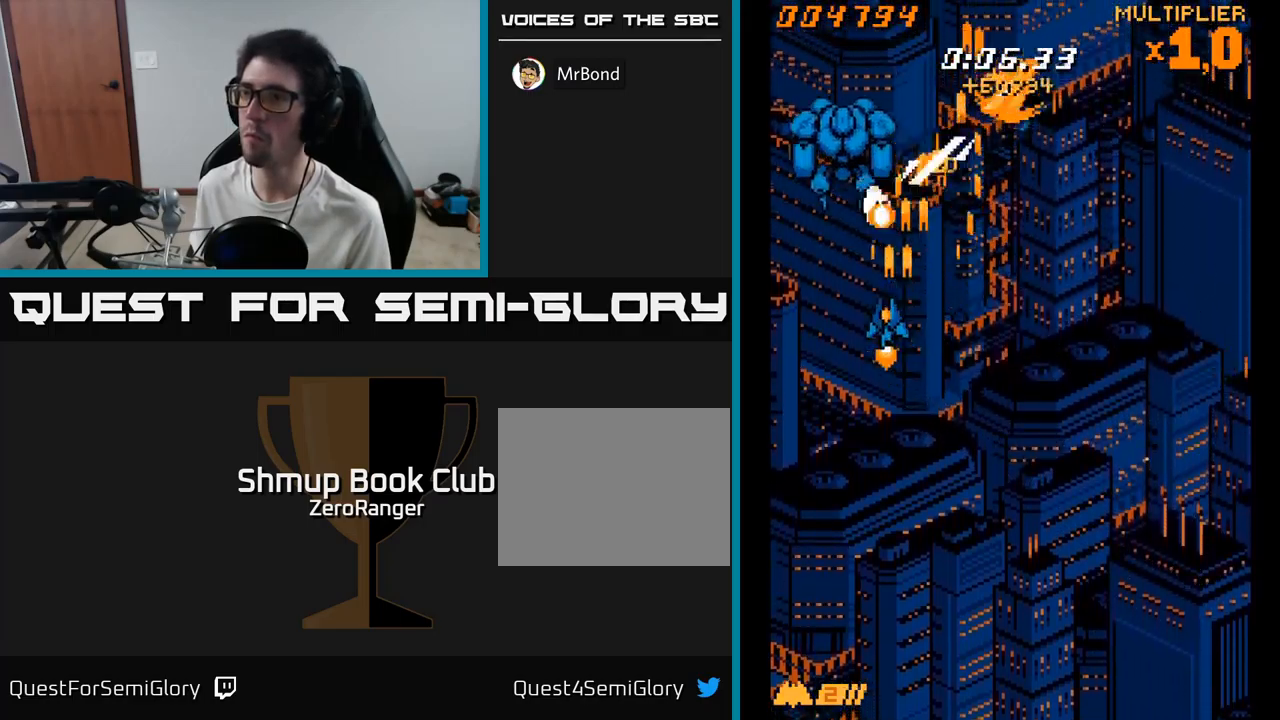
{"buttons": ["A", "DPAD_RIGHT"], "right_stick": "center", "events": [[67, "DPAD_UP", "up"], [100, "DPAD_LEFT", "up"], [133, "DPAD_DOWN", "down"], [150, "DPAD_DOWN", "up"], [150, "DPAD_RIGHT", "down"], [200, "DPAD_RIGHT", "up"], [217, "DPAD_UP", "down"], [367, "DPAD_UP", "up"], [383, "DPAD_RIGHT", "down"]]}
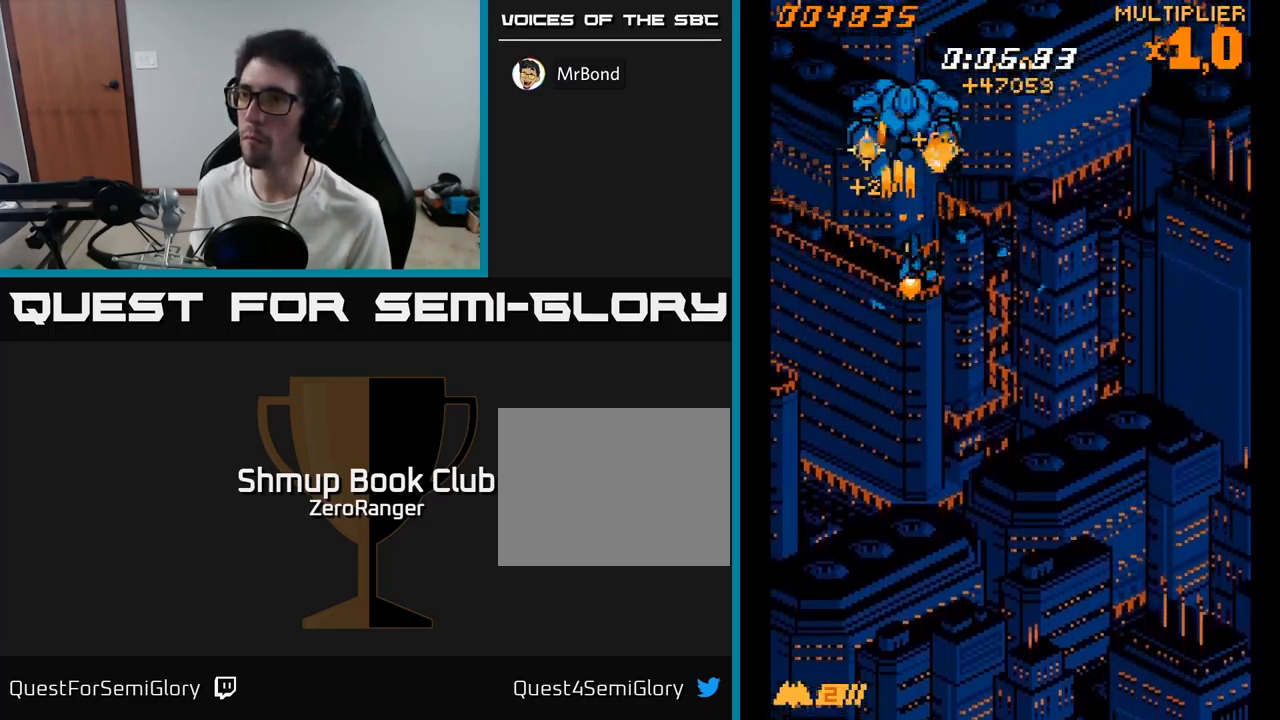
{"buttons": ["A", "DPAD_RIGHT"], "right_stick": "center", "events": [[100, "DPAD_DOWN", "down"], [367, "DPAD_DOWN", "up"]]}
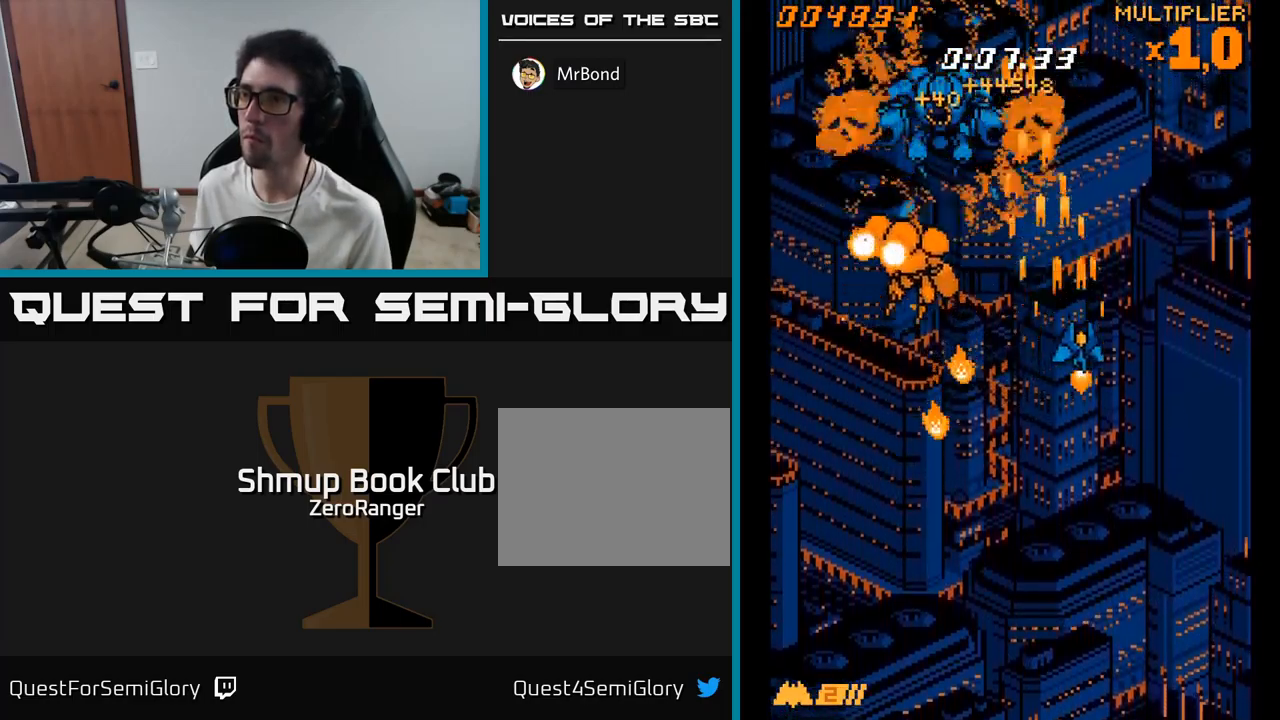
{"buttons": ["A", "DPAD_RIGHT"], "right_stick": "center", "events": [[33, "DPAD_RIGHT", "up"], [67, "DPAD_LEFT", "down"], [217, "DPAD_UP", "down"], [433, "DPAD_LEFT", "up"], [450, "DPAD_RIGHT", "down"], [450, "DPAD_UP", "up"]]}
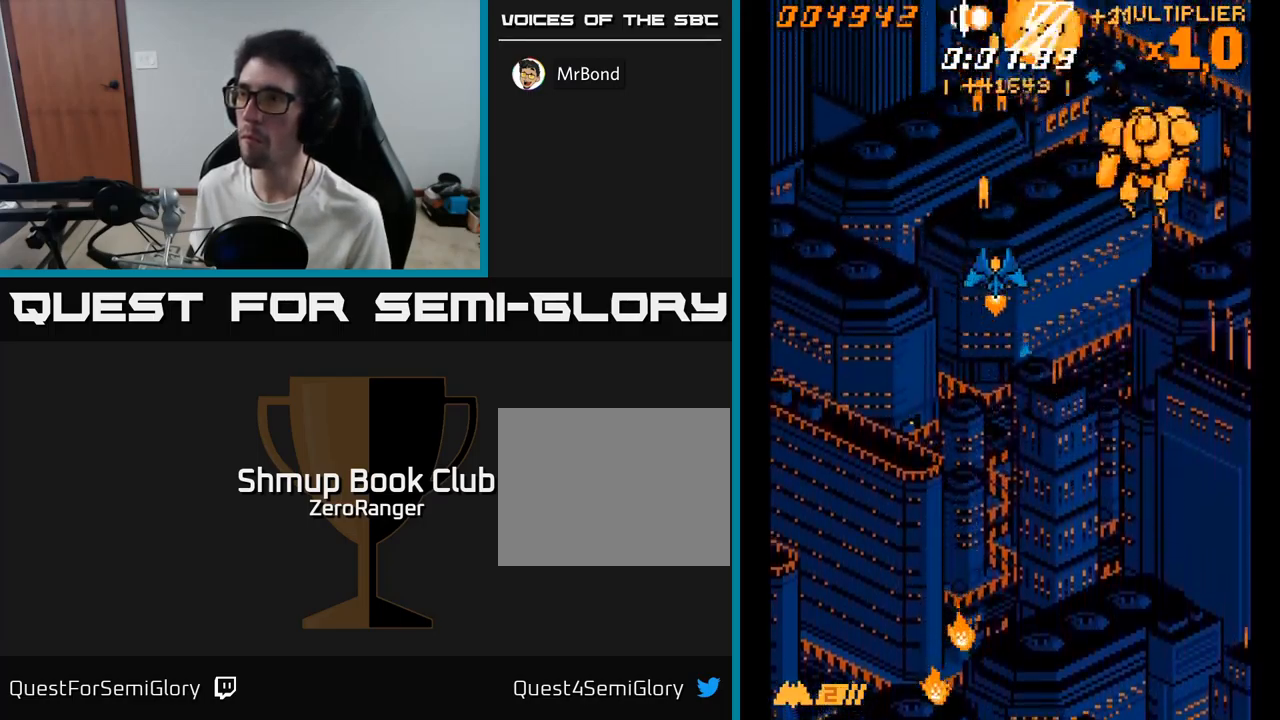
{"buttons": ["A", "DPAD_LEFT"], "right_stick": "center", "events": [[450, "DPAD_RIGHT", "up"], [483, "DPAD_LEFT", "down"]]}
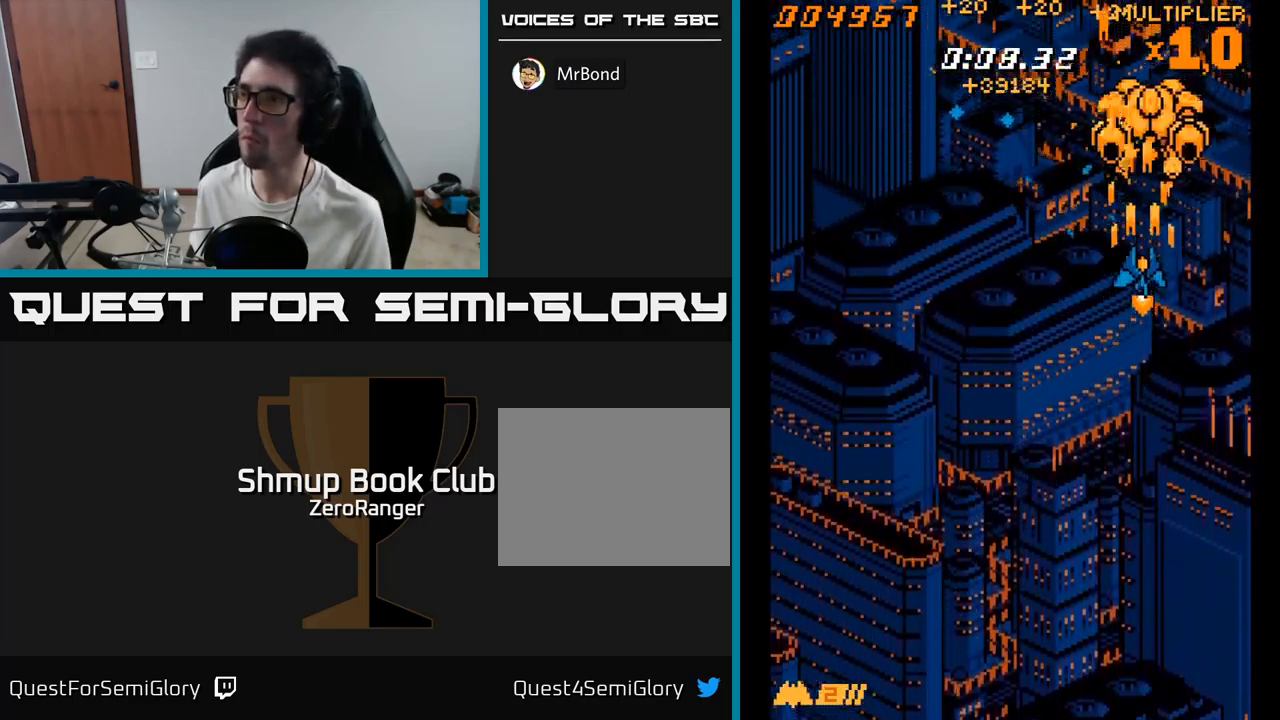
{"buttons": ["A", "DPAD_UP"], "right_stick": "center", "events": [[67, "DPAD_DOWN", "down"], [367, "DPAD_DOWN", "up"], [417, "DPAD_UP", "down"], [483, "DPAD_LEFT", "up"]]}
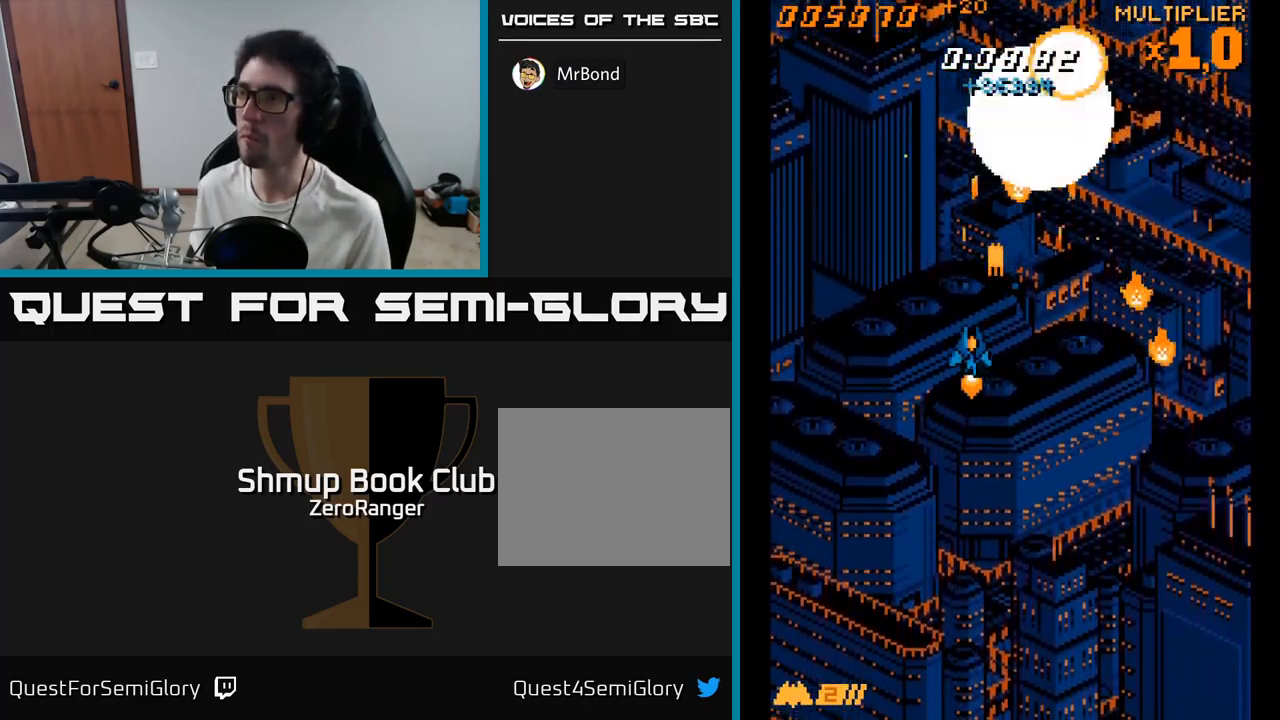
{"buttons": ["A", "DPAD_RIGHT"], "right_stick": "center", "events": [[100, "DPAD_LEFT", "down"], [200, "DPAD_UP", "up"], [317, "DPAD_DOWN", "down"], [367, "DPAD_LEFT", "up"], [417, "DPAD_RIGHT", "down"], [483, "DPAD_DOWN", "up"]]}
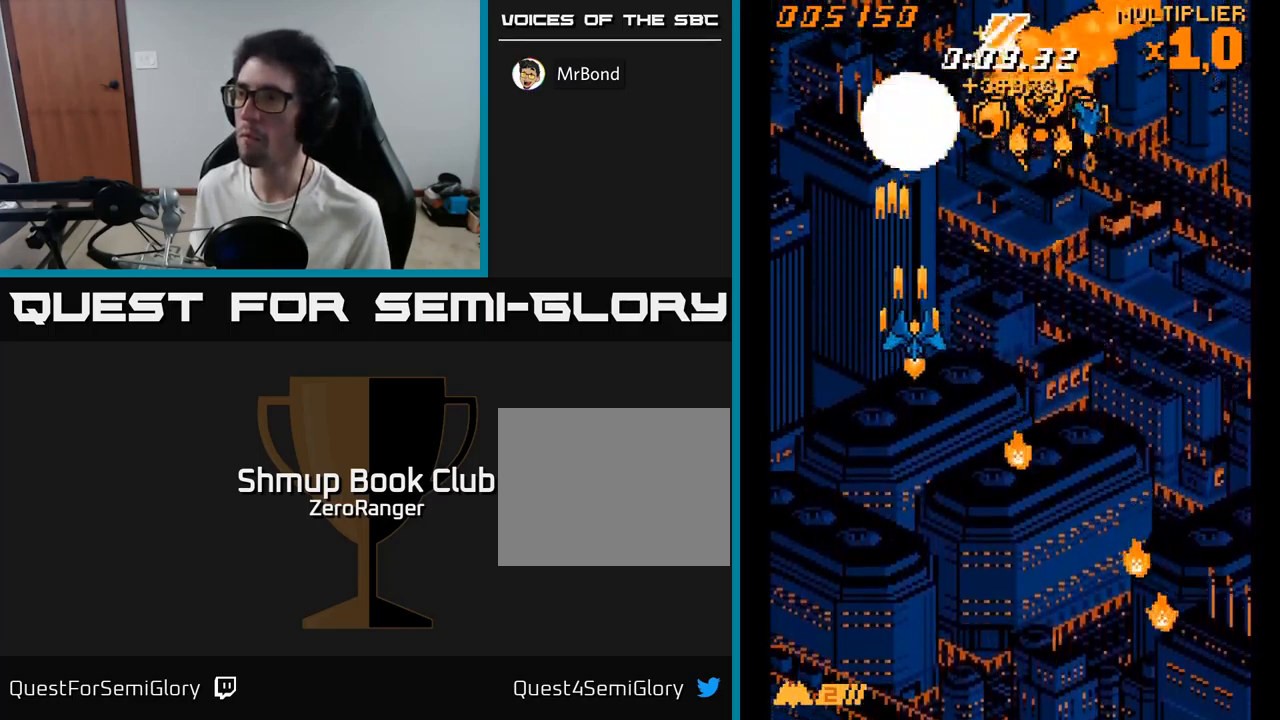
{"buttons": ["A", "DPAD_DOWN", "DPAD_RIGHT"], "right_stick": "center", "events": [[450, "DPAD_DOWN", "down"]]}
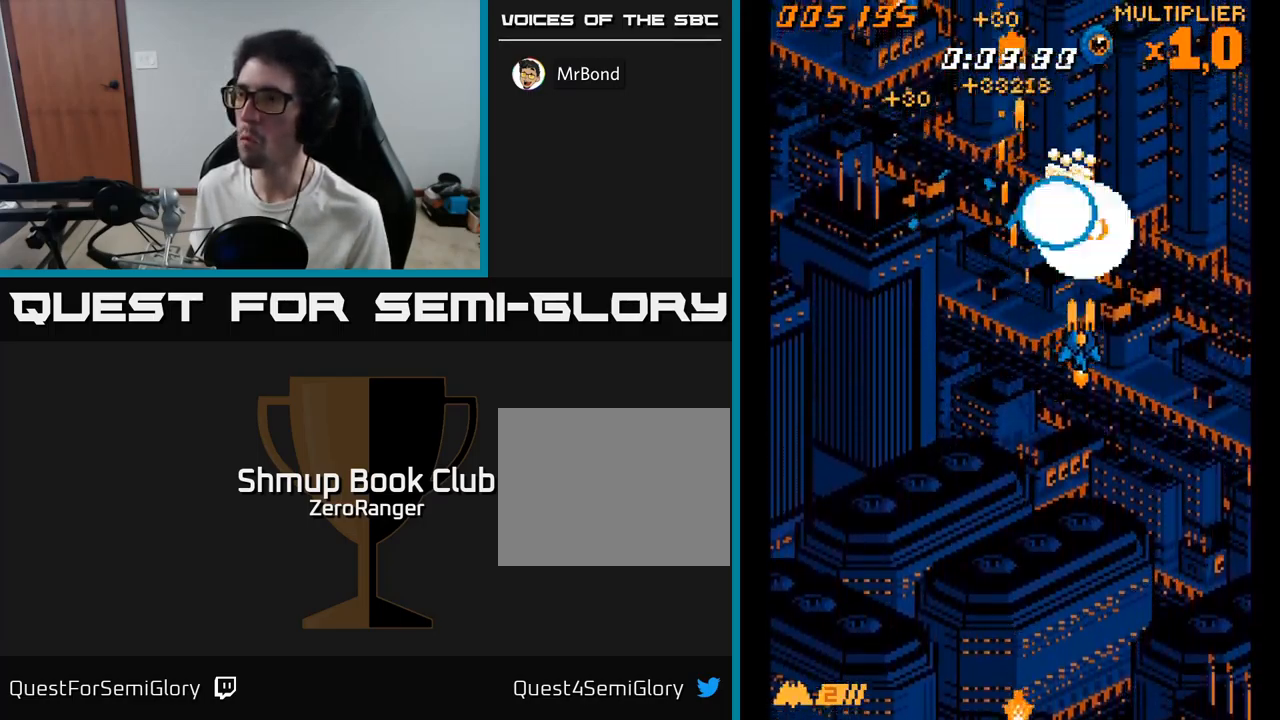
{"buttons": ["A", "DPAD_LEFT"], "right_stick": "center", "events": [[133, "DPAD_RIGHT", "up"], [183, "DPAD_LEFT", "down"], [233, "DPAD_DOWN", "up"], [317, "DPAD_UP", "down"], [417, "DPAD_UP", "up"]]}
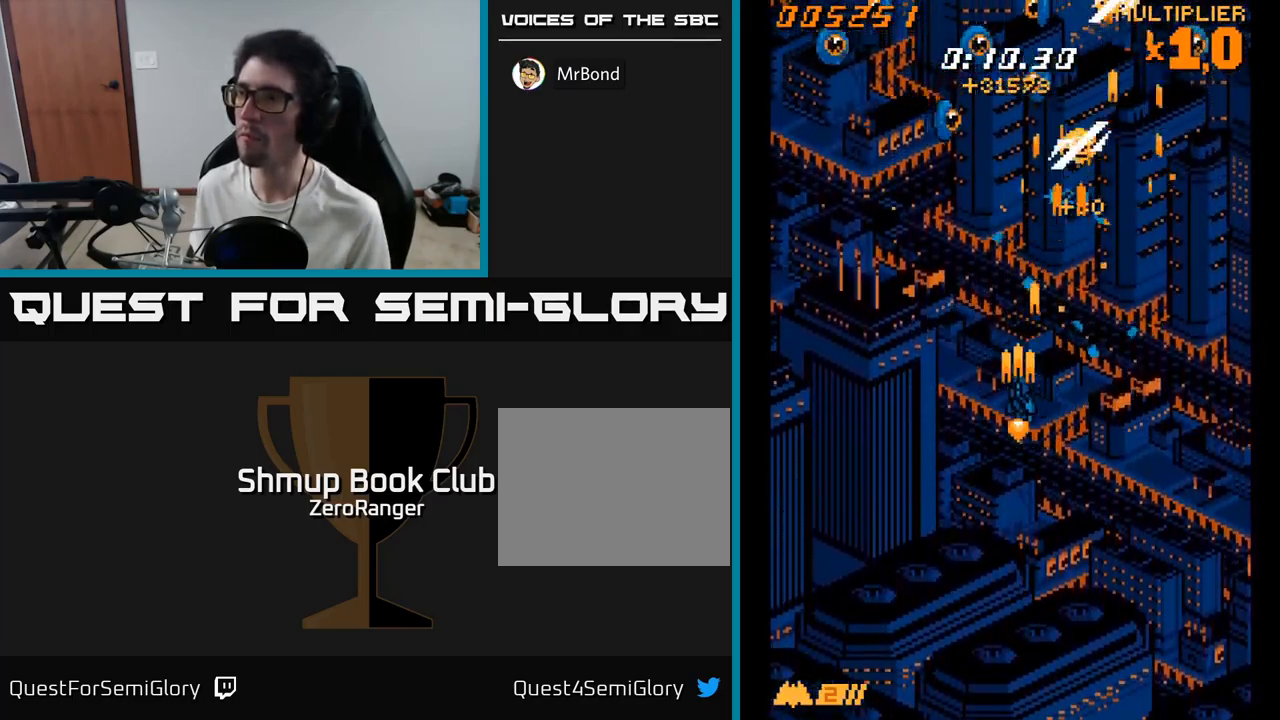
{"buttons": ["A", "DPAD_LEFT"], "right_stick": "center", "events": []}
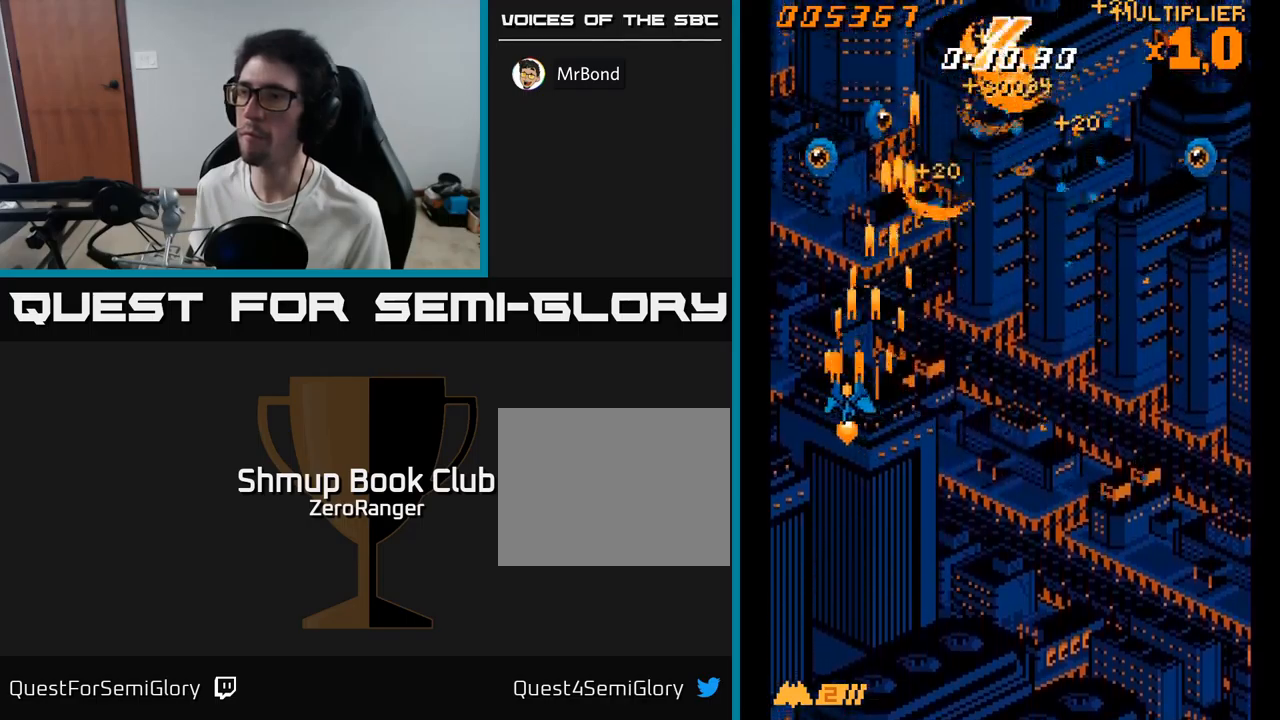
{"buttons": ["A", "DPAD_RIGHT"], "right_stick": "center", "events": [[67, "DPAD_LEFT", "up"], [84, "DPAD_RIGHT", "down"]]}
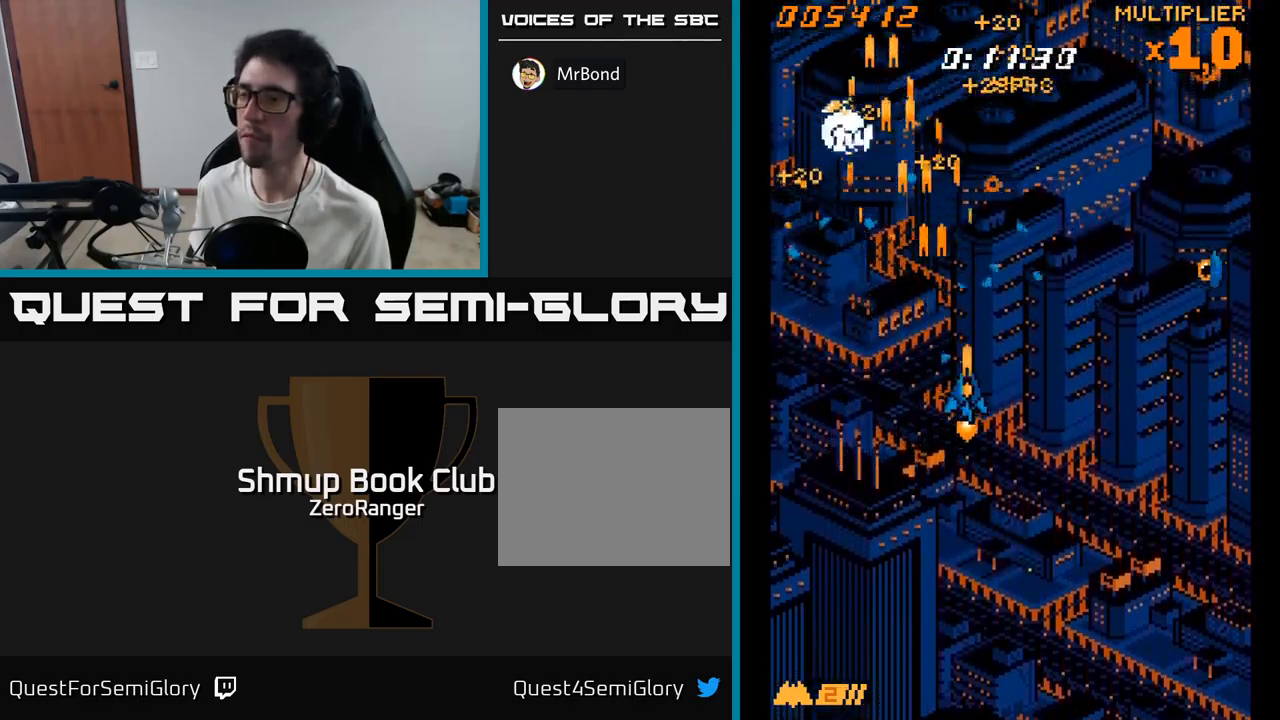
{"buttons": ["A", "DPAD_DOWN", "DPAD_RIGHT"], "right_stick": "center", "events": [[84, "DPAD_DOWN", "down"]]}
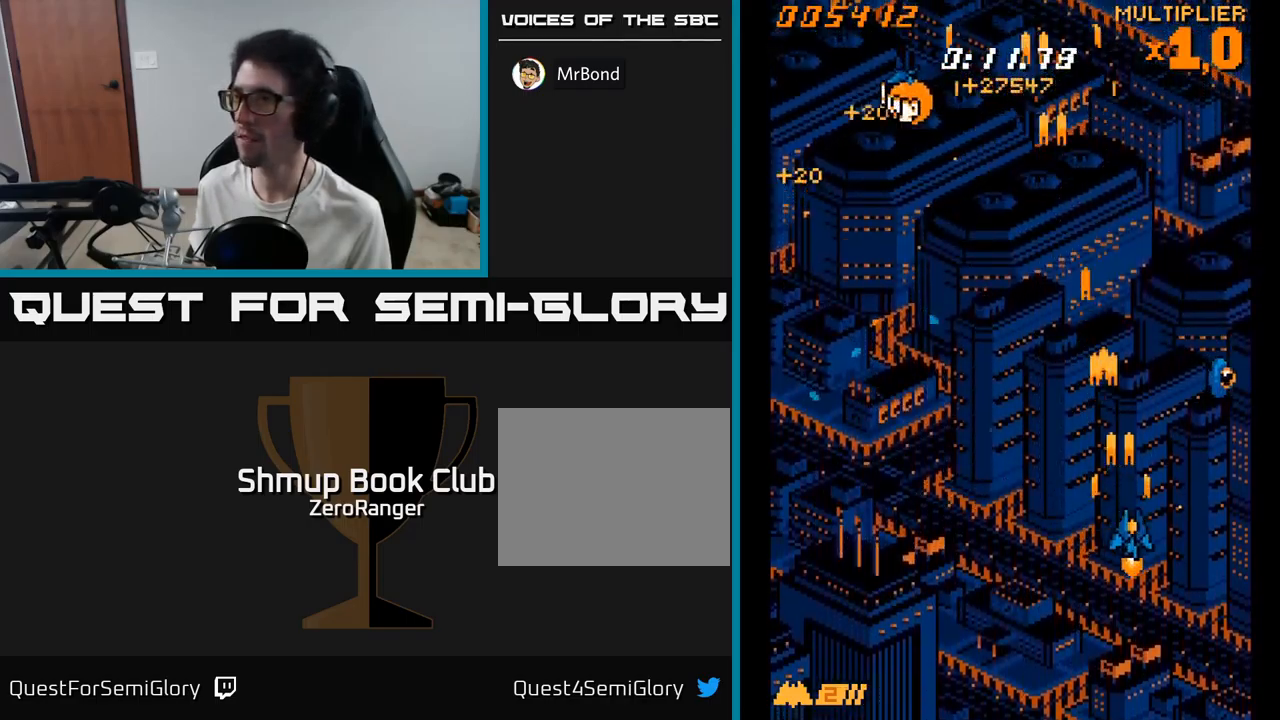
{"buttons": ["A", "DPAD_UP", "DPAD_LEFT"], "right_stick": "center", "events": [[217, "DPAD_DOWN", "up"], [234, "DPAD_RIGHT", "up"], [267, "DPAD_LEFT", "down"], [350, "DPAD_UP", "down"]]}
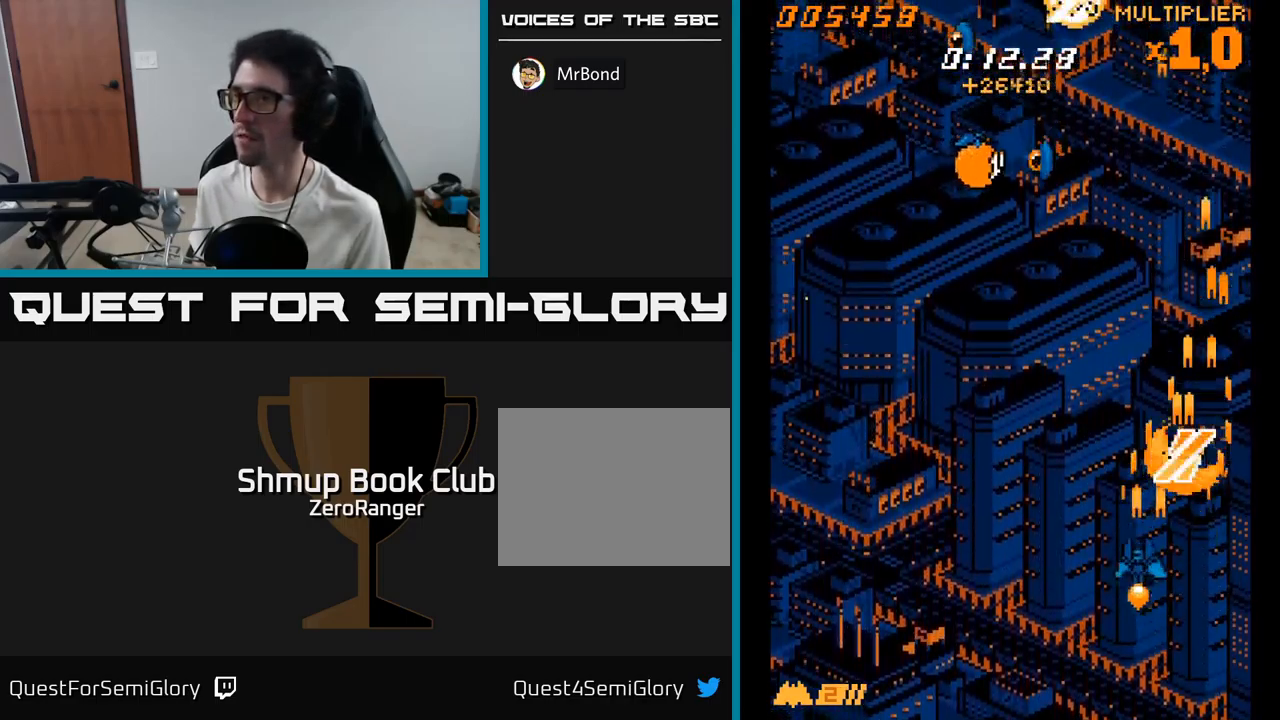
{"buttons": ["A", "DPAD_LEFT"], "right_stick": "center", "events": [[434, "DPAD_UP", "up"]]}
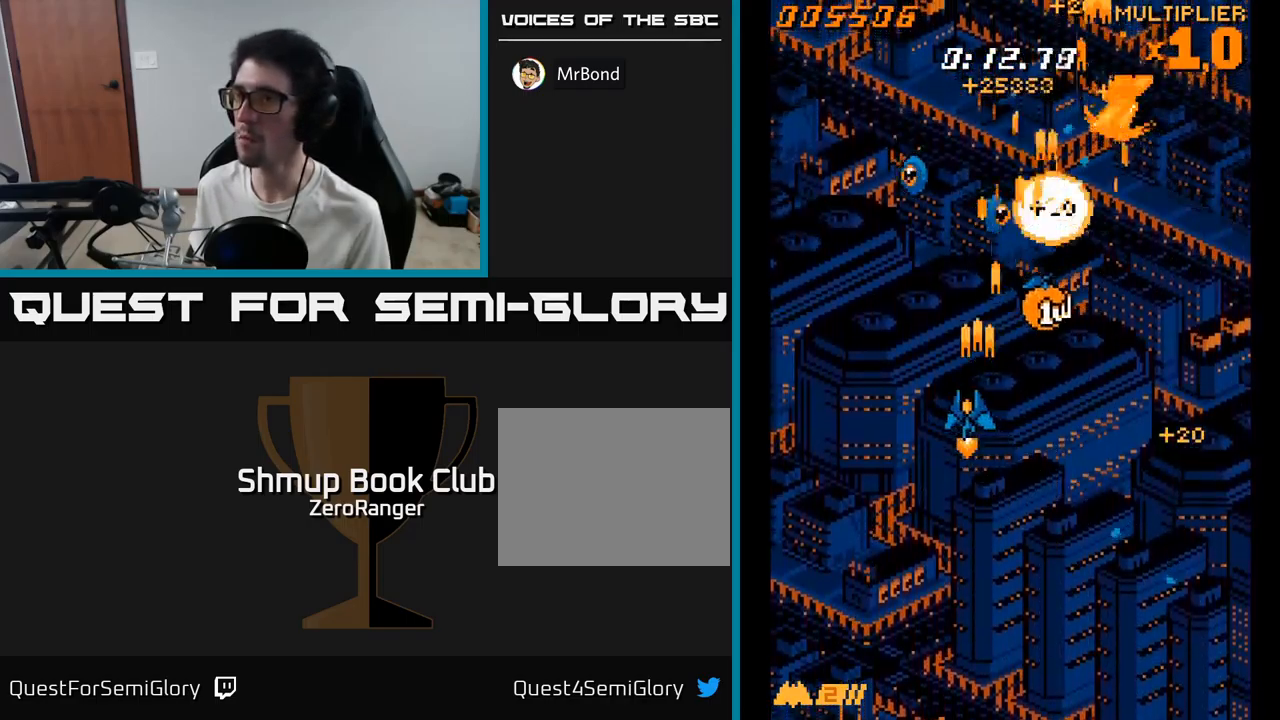
{"buttons": ["A", "DPAD_DOWN", "DPAD_RIGHT"], "right_stick": "center", "events": [[117, "DPAD_DOWN", "down"], [117, "DPAD_LEFT", "up"], [117, "DPAD_RIGHT", "down"], [134, "DPAD_DOWN", "up"], [167, "DPAD_DOWN", "down"], [367, "DPAD_DOWN", "up"], [417, "DPAD_DOWN", "down"]]}
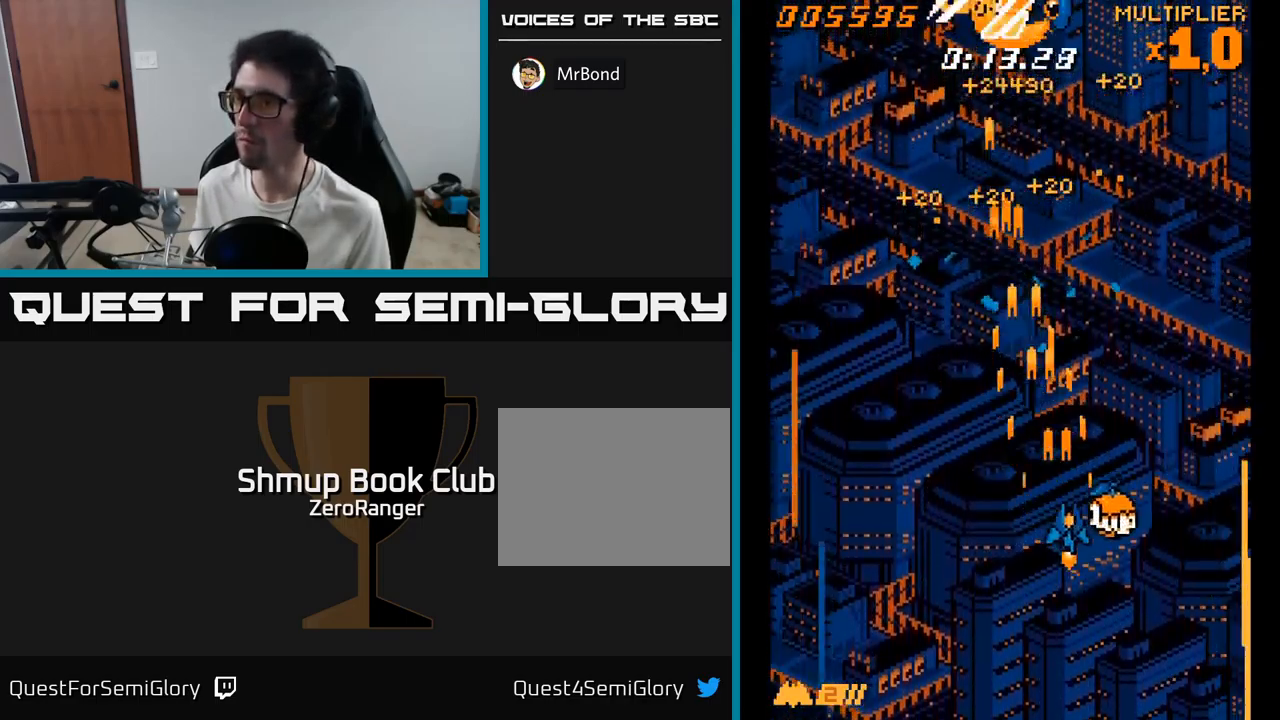
{"buttons": ["A", "DPAD_UP", "DPAD_LEFT"], "right_stick": "center", "events": [[67, "DPAD_DOWN", "up"], [134, "DPAD_DOWN", "down"], [234, "DPAD_RIGHT", "up"], [250, "DPAD_DOWN", "up"], [267, "DPAD_LEFT", "down"], [334, "DPAD_UP", "down"]]}